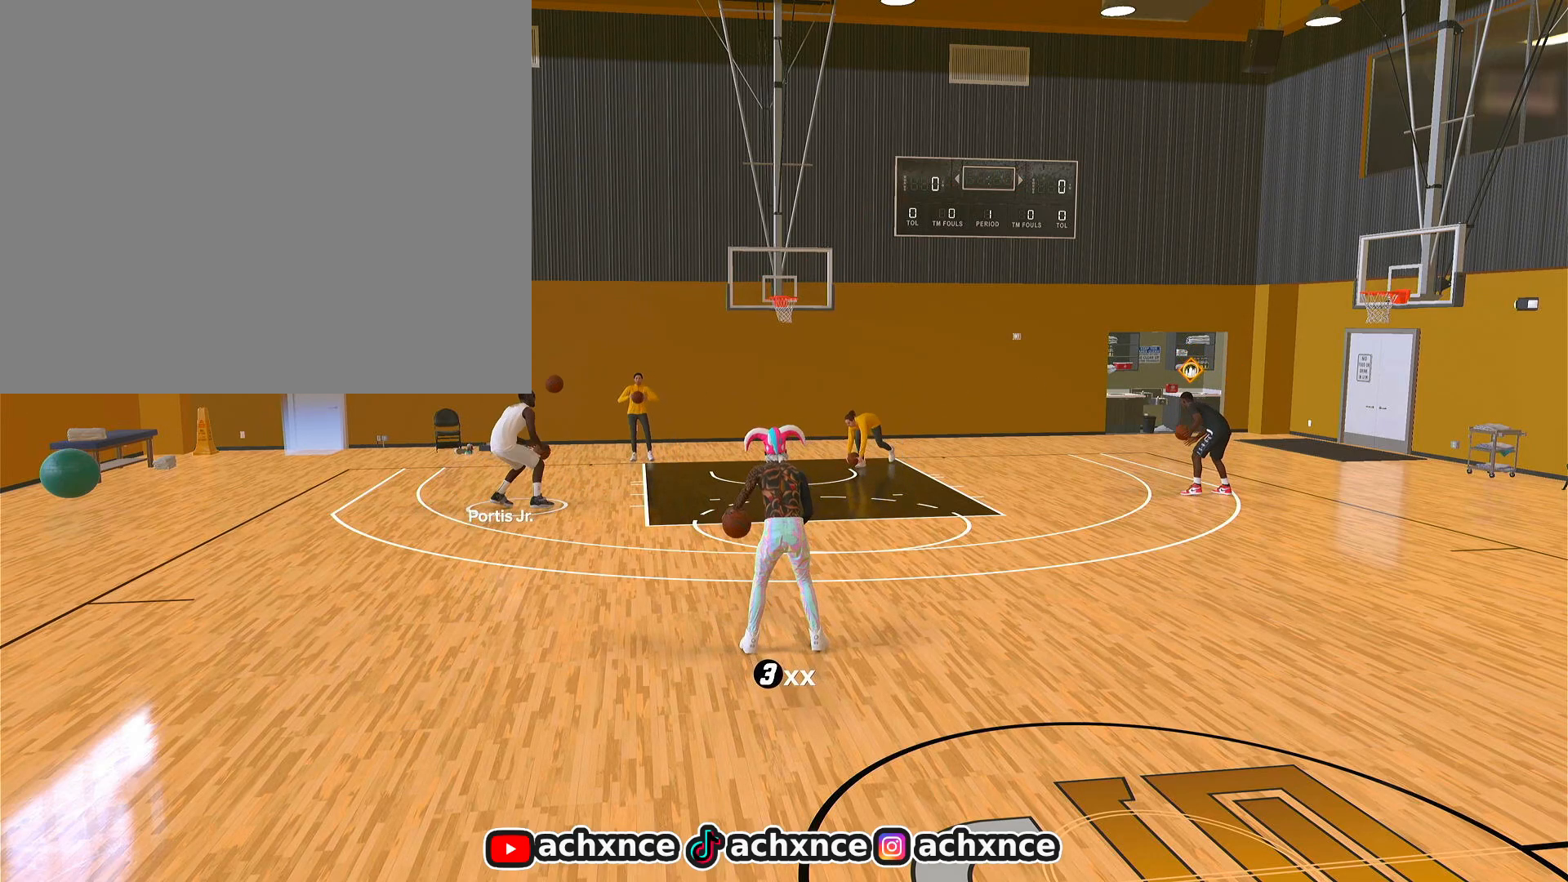
Gameplay with a controller (PlayStation layout); each line is a JSON object with the inputs held at the frame after it. "events" lists button and stick changes between this image and that frame as [ms after this image, input, new state], when the widget could be followed in between.
{"buttons": ["R2"], "left_stick": "center", "right_stick": "center", "events": [[50, "R2", "down"]]}
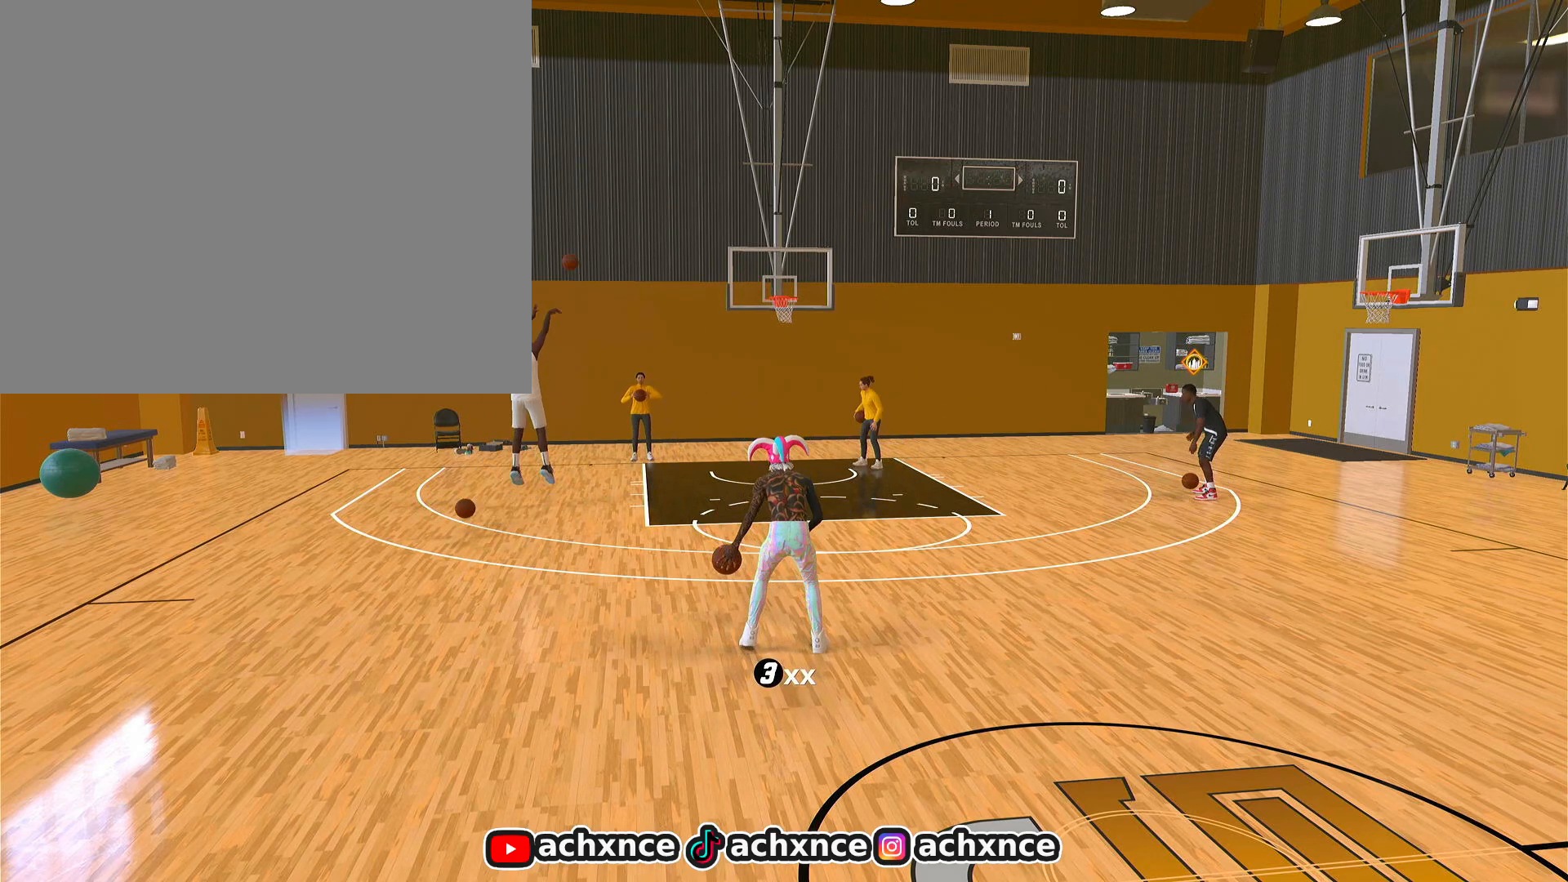
{"buttons": ["R2"], "left_stick": "center", "right_stick": "right", "events": [[500, "right_stick", "right"]]}
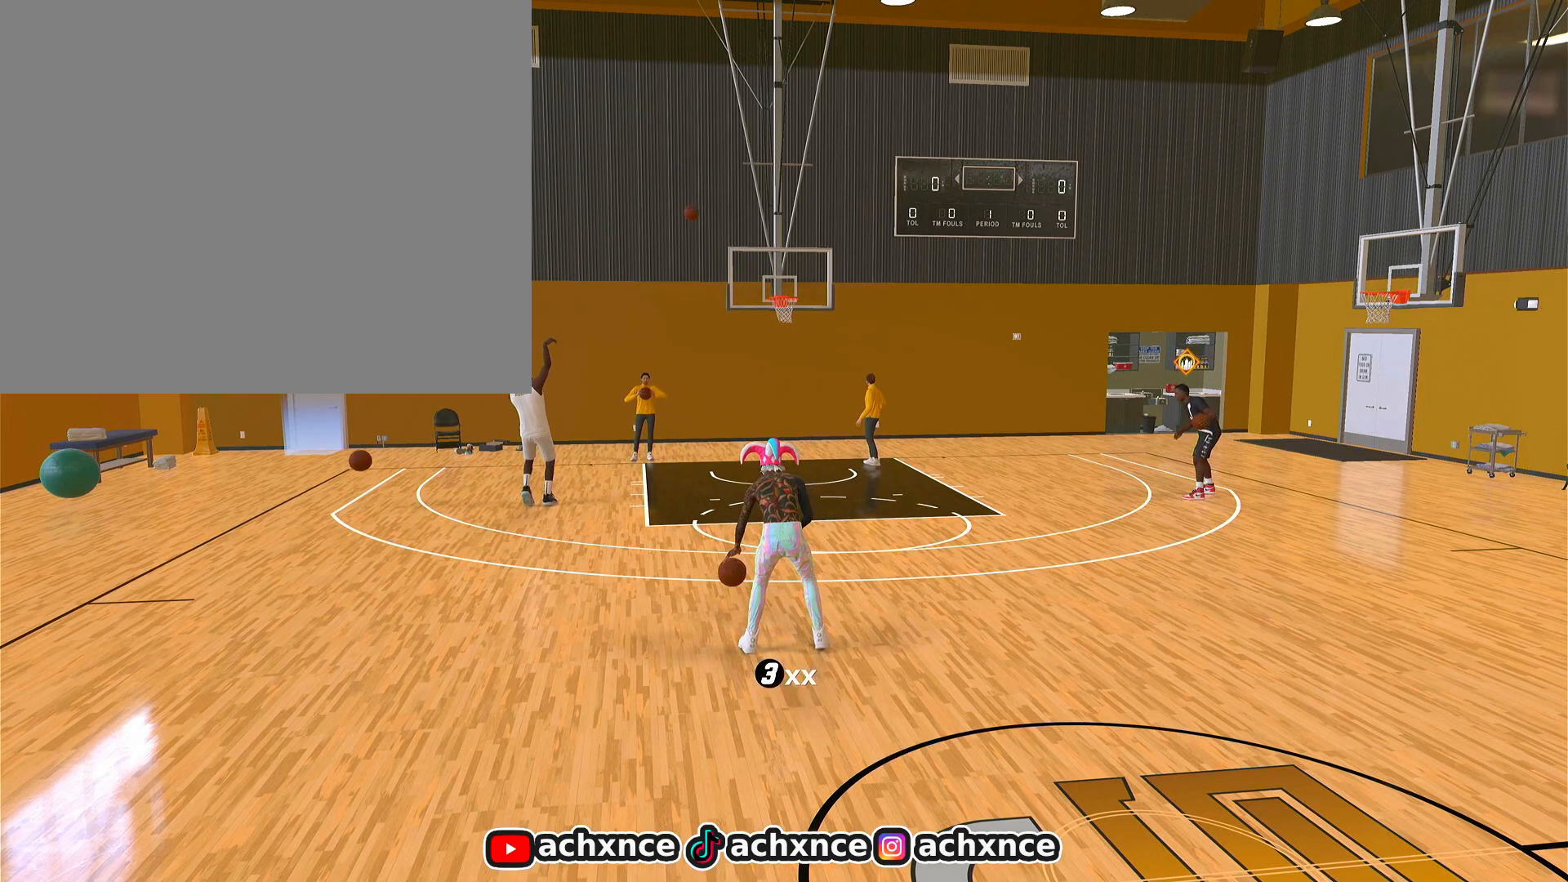
{"buttons": ["R2"], "left_stick": "center", "right_stick": "center", "events": [[133, "right_stick", "center"]]}
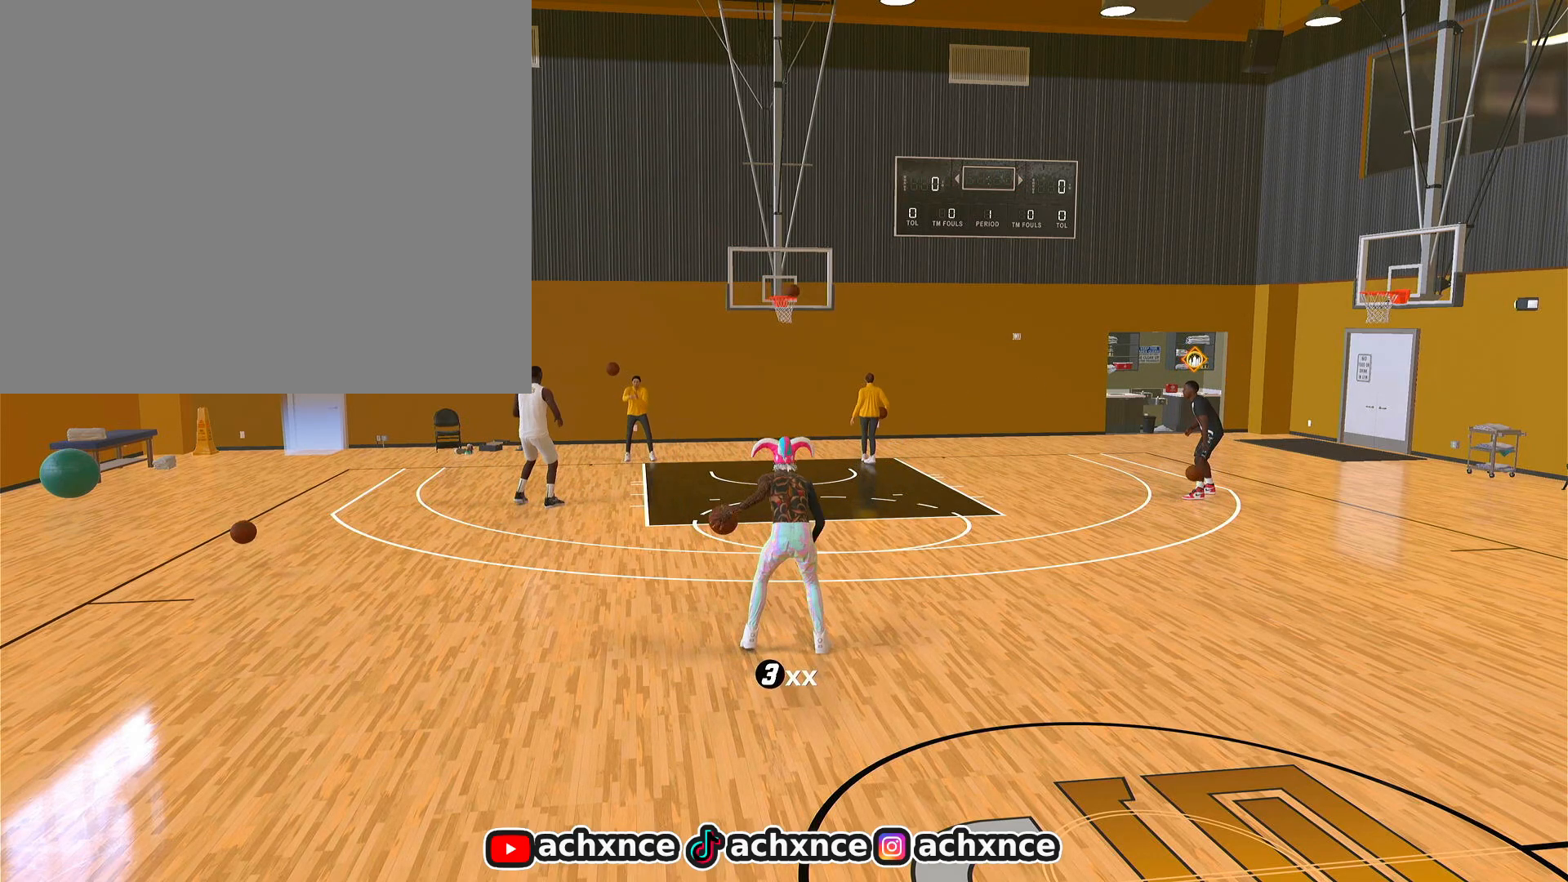
{"buttons": ["R2"], "left_stick": "center", "right_stick": "center", "events": []}
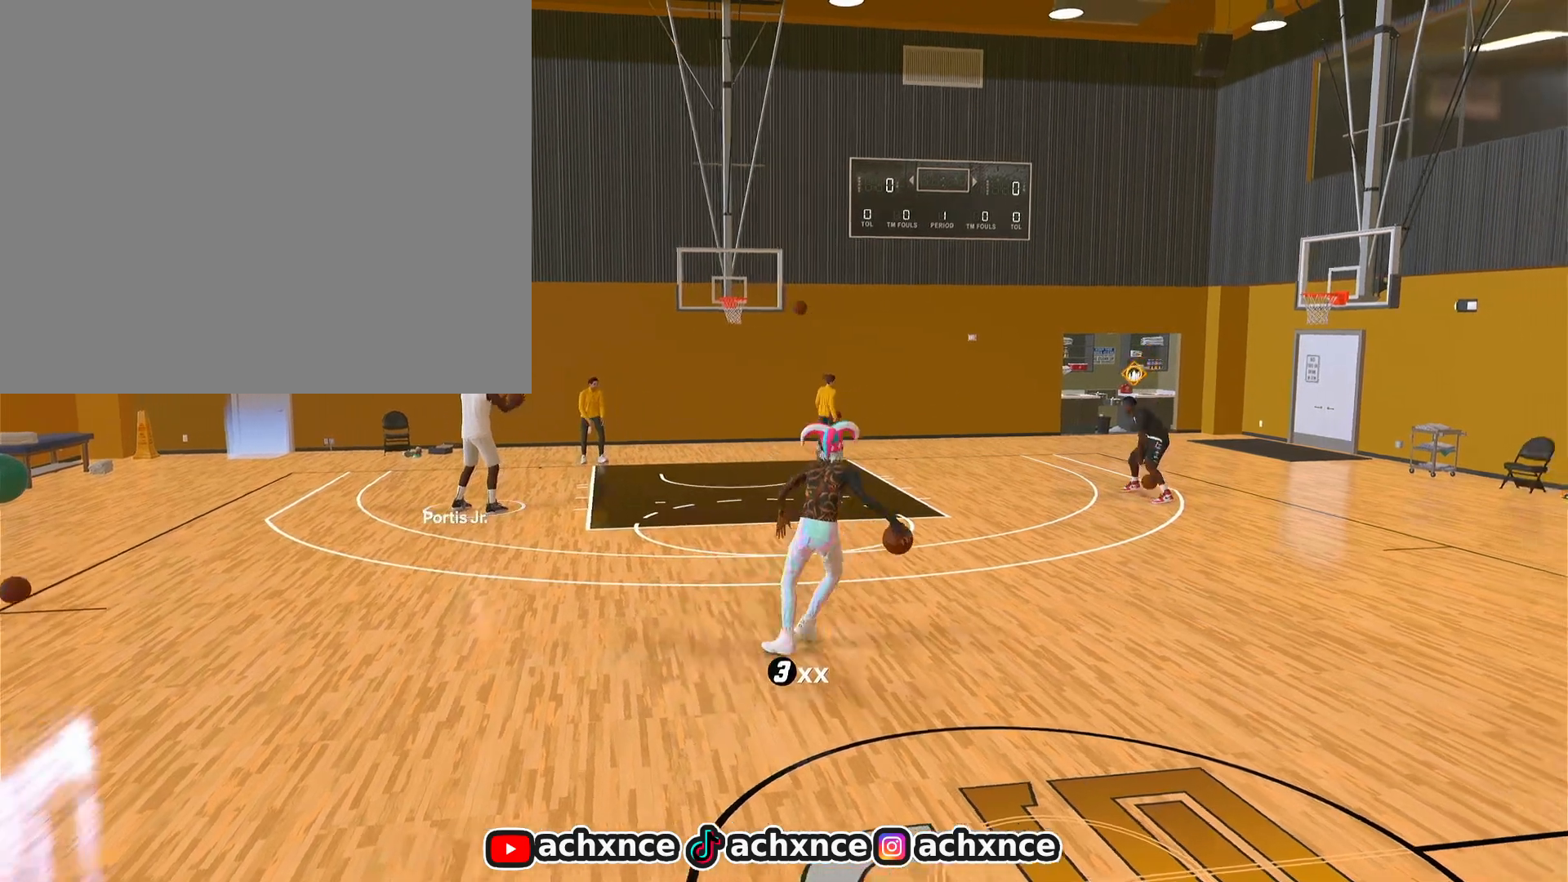
{"buttons": [], "left_stick": "down-left", "right_stick": "center", "events": [[183, "R2", "up"], [317, "left_stick", "down-left"]]}
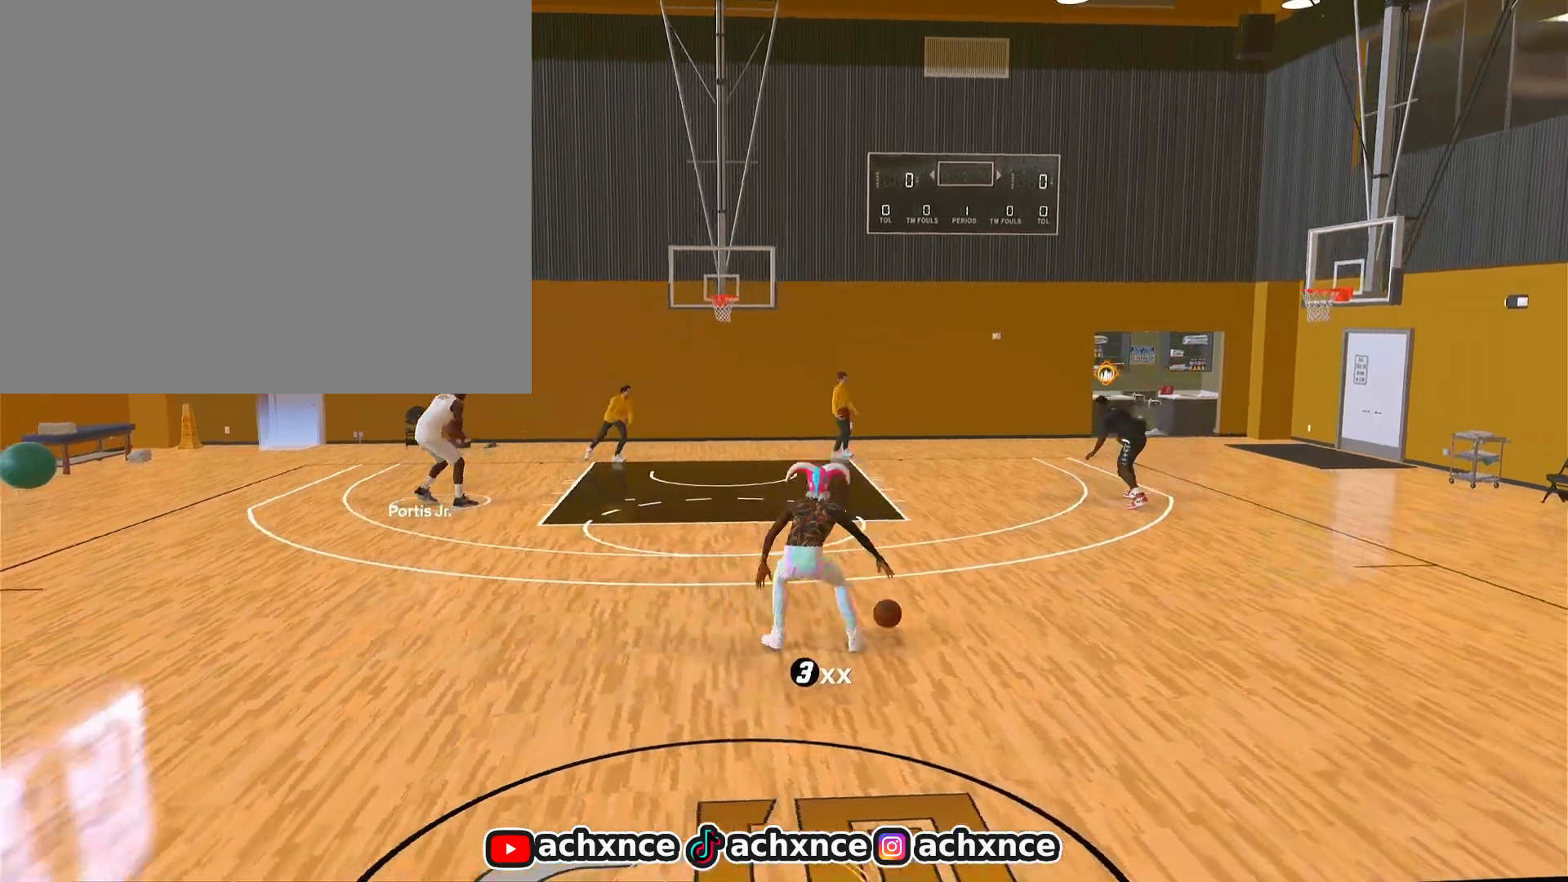
{"buttons": [], "left_stick": "center", "right_stick": "center", "events": [[300, "left_stick", "center"]]}
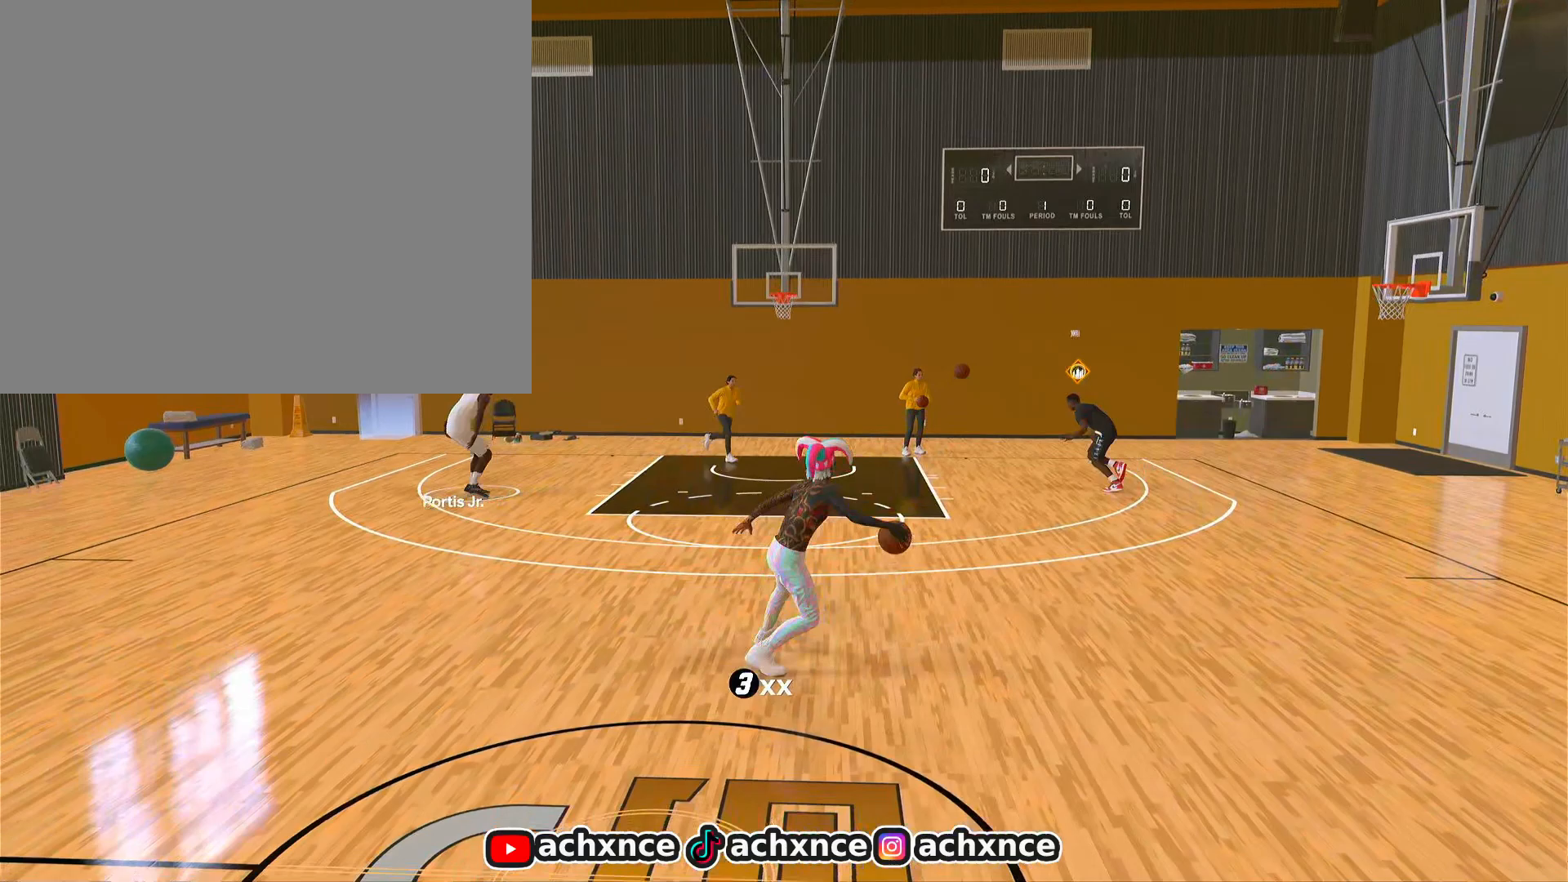
{"buttons": [], "left_stick": "down-left", "right_stick": "center", "events": [[100, "left_stick", "down-left"]]}
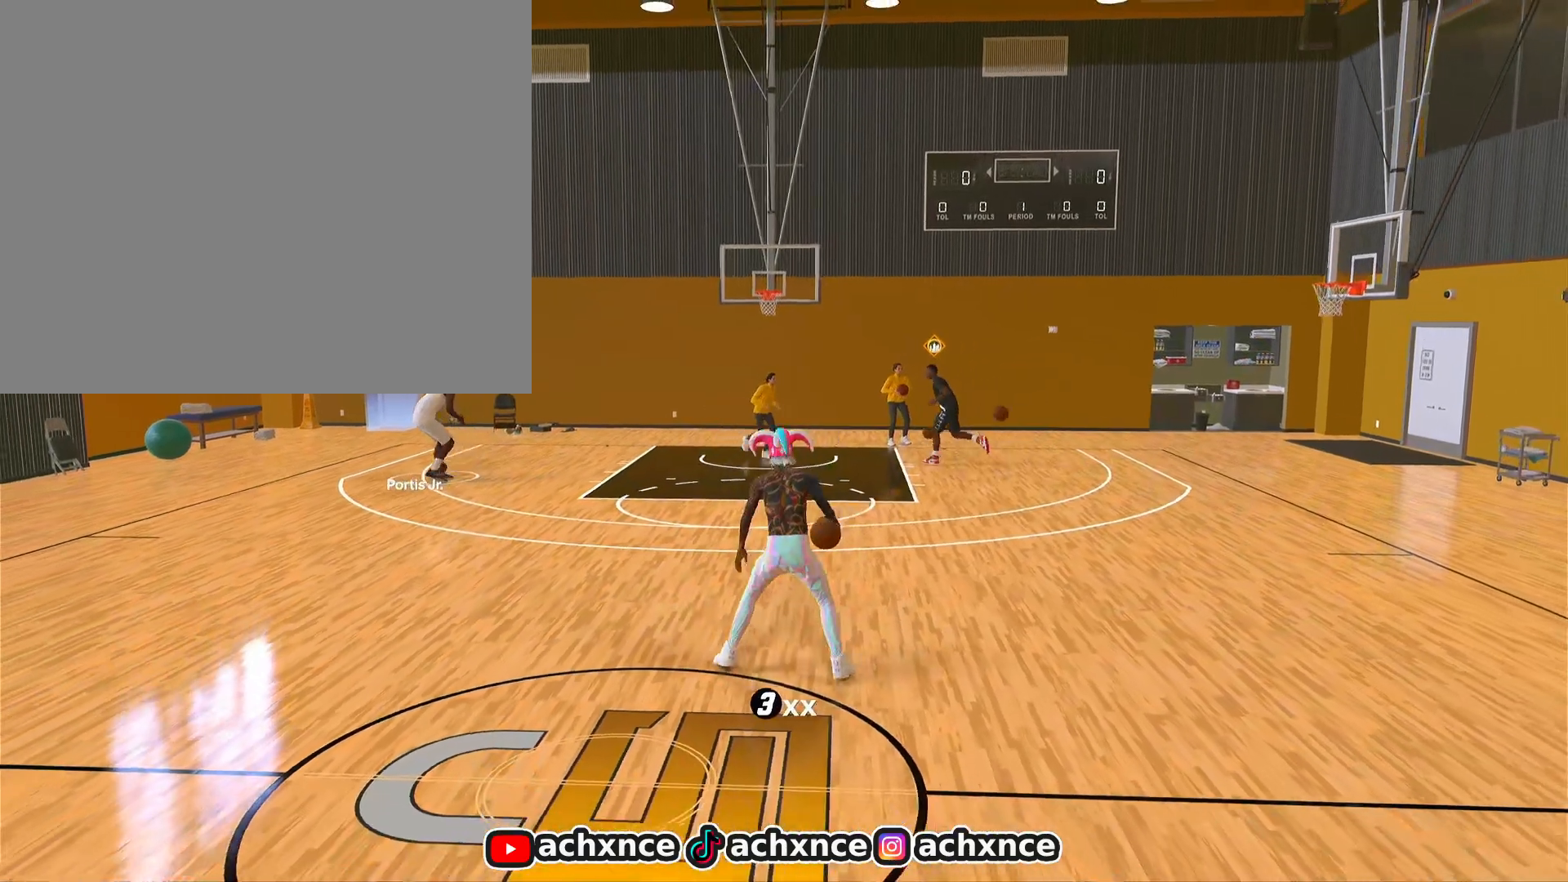
{"buttons": [], "left_stick": "center", "right_stick": "center", "events": [[17, "left_stick", "center"]]}
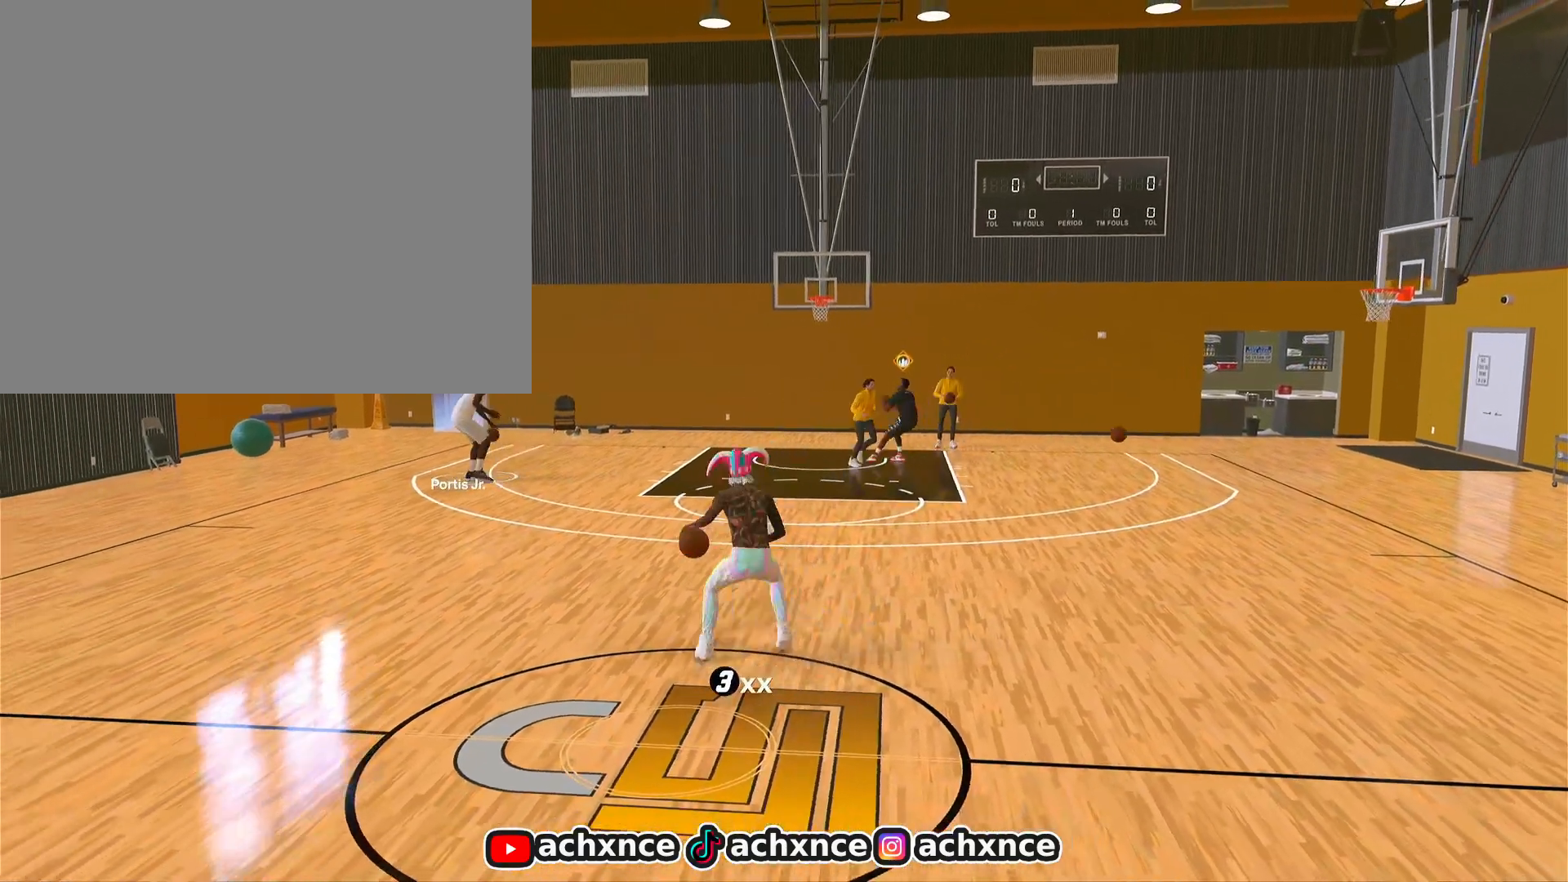
{"buttons": ["R2"], "left_stick": "center", "right_stick": "center", "events": [[17, "R2", "down"]]}
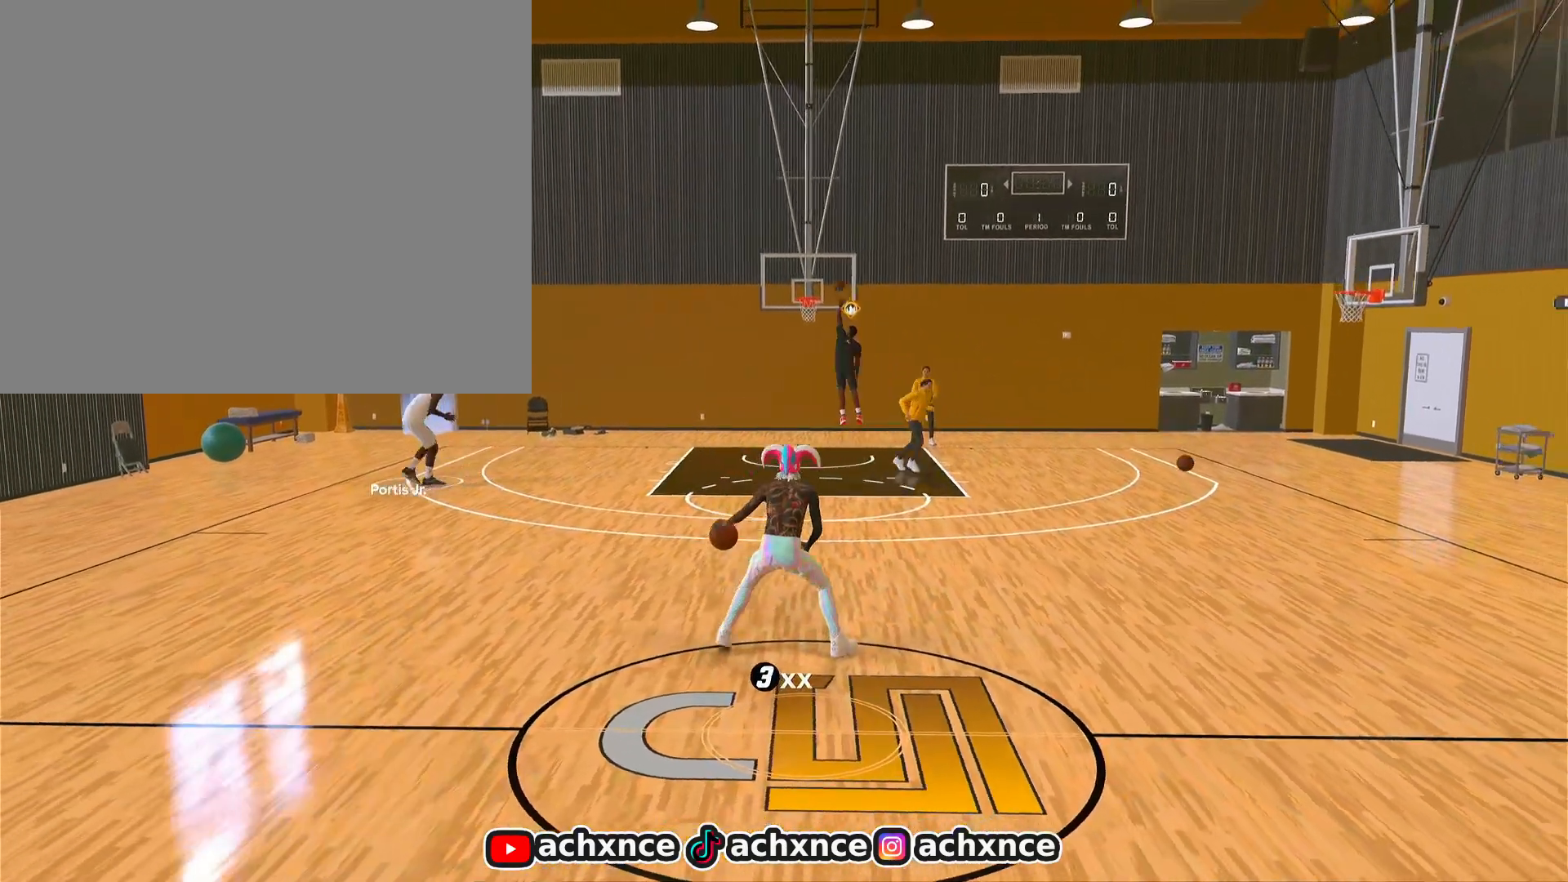
{"buttons": ["R2"], "left_stick": "center", "right_stick": "center", "events": []}
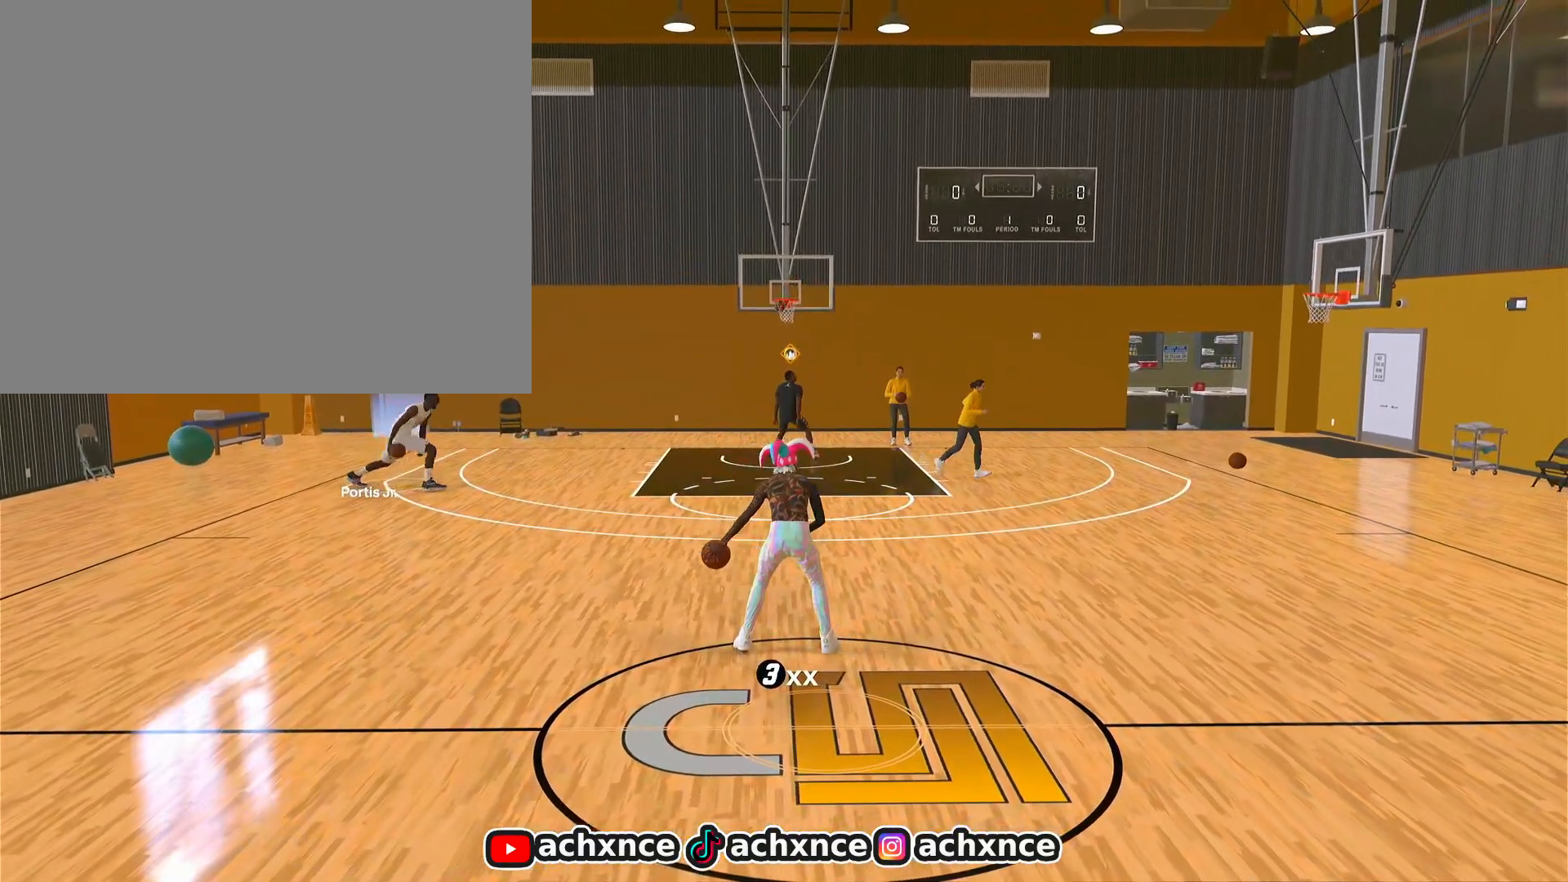
{"buttons": ["R2"], "left_stick": "center", "right_stick": "center", "events": []}
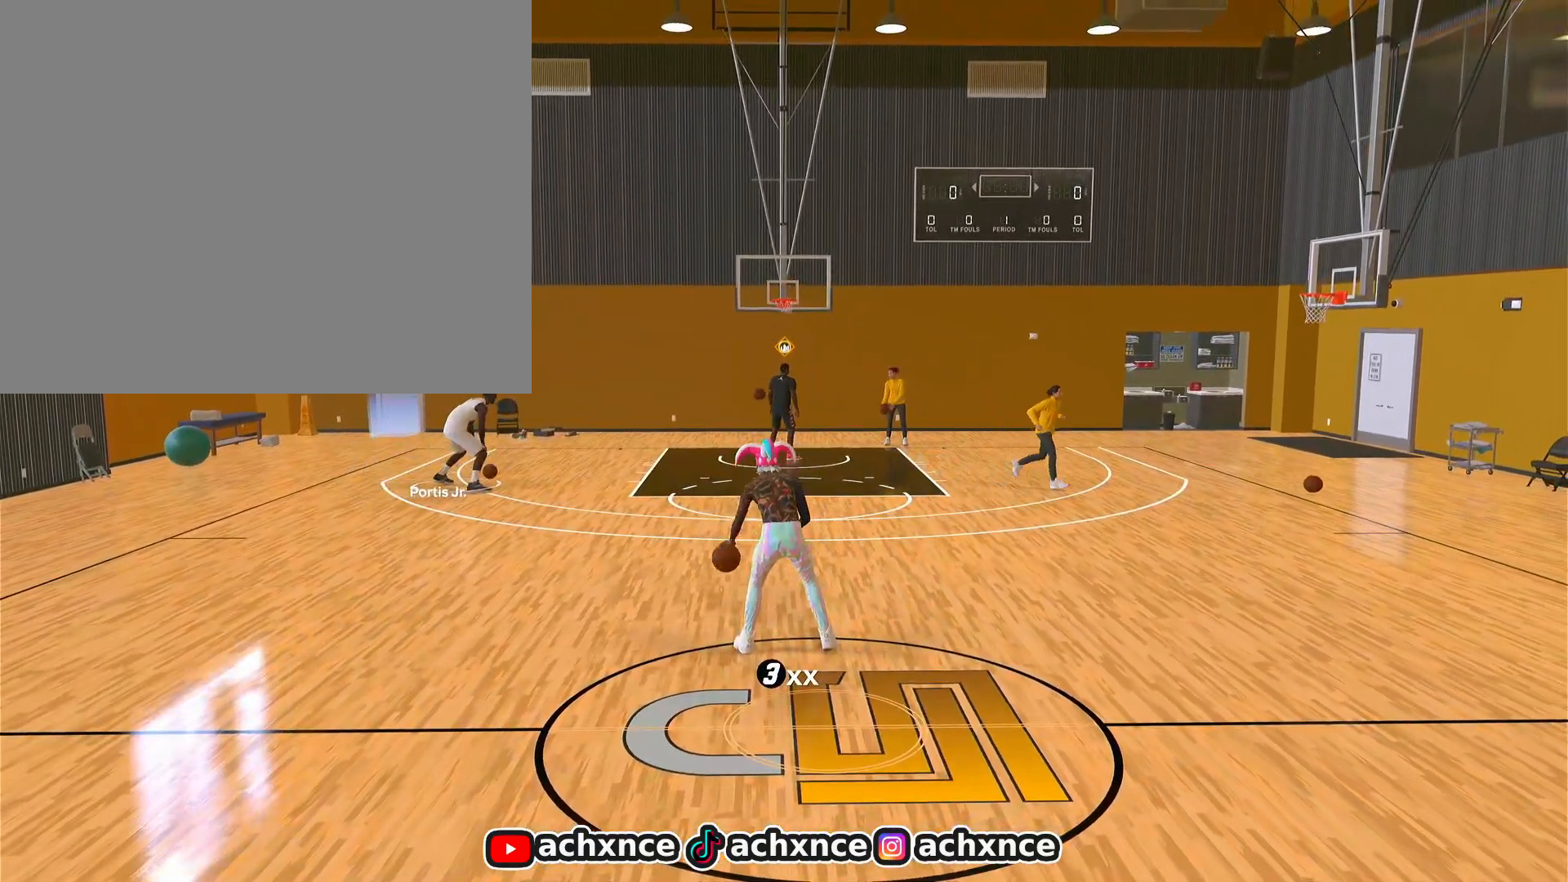
{"buttons": ["R2"], "left_stick": "center", "right_stick": "up-right", "events": [[450, "right_stick", "up-right"]]}
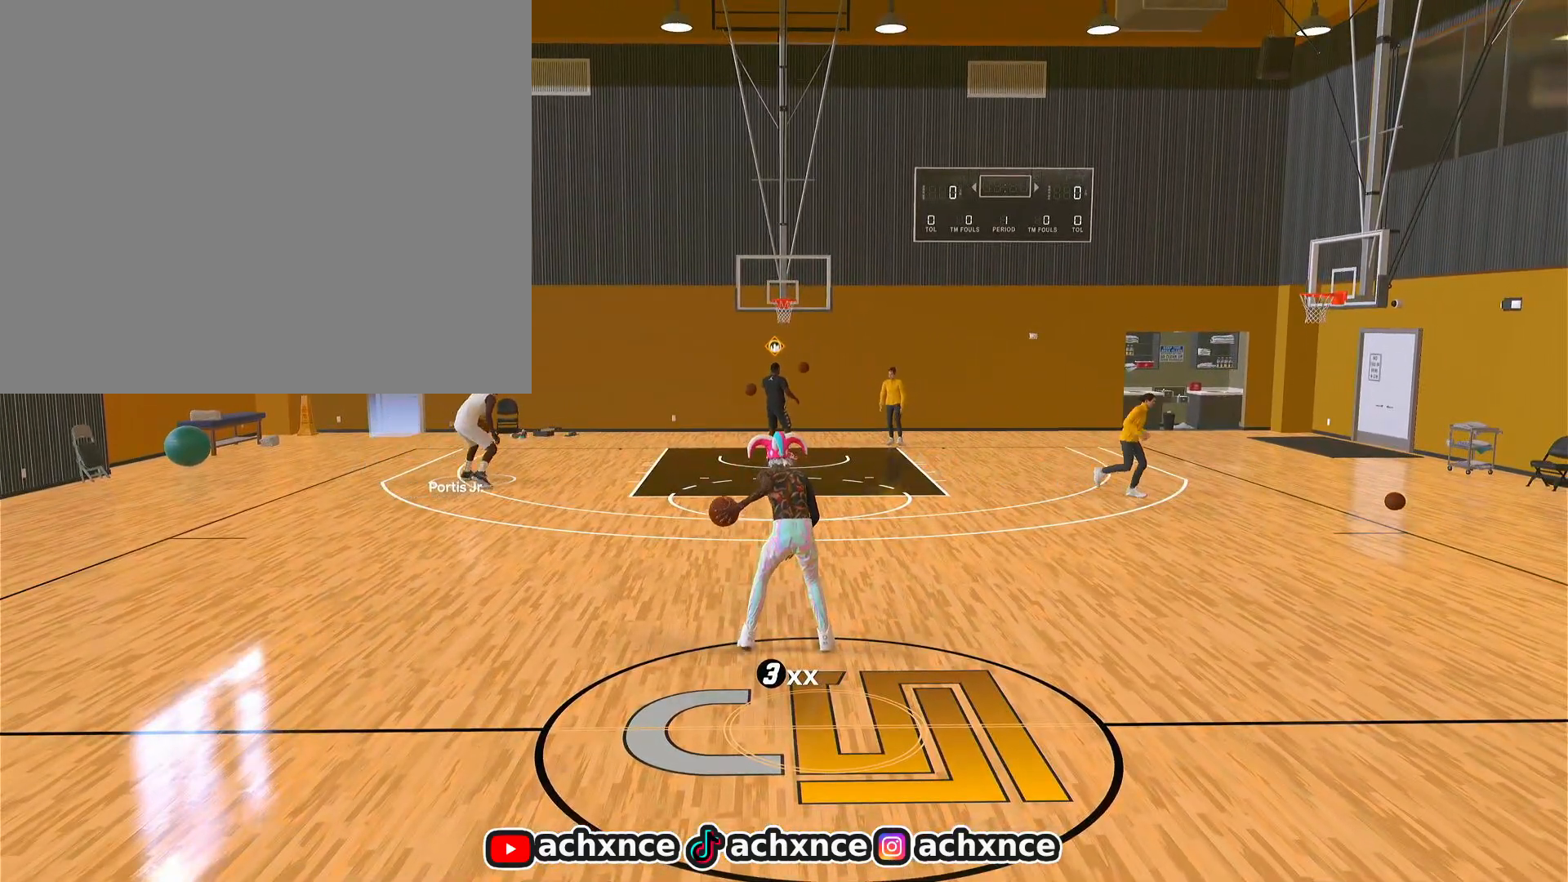
{"buttons": [], "left_stick": "center", "right_stick": "center", "events": [[67, "right_stick", "center"], [167, "R2", "up"]]}